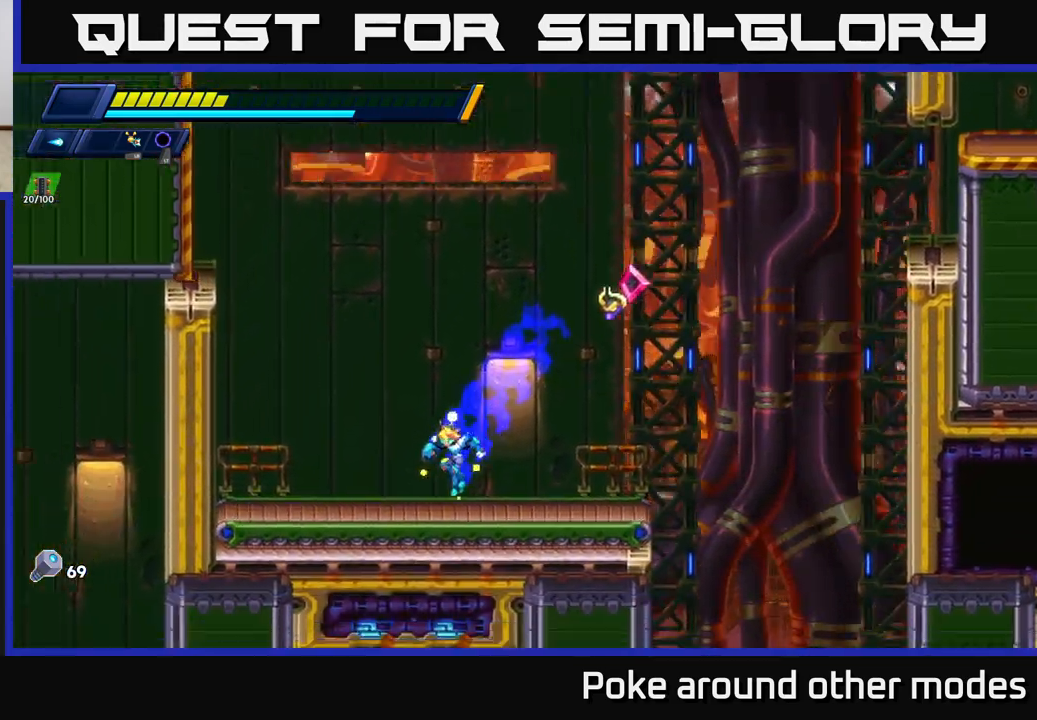
Gameplay with a controller (Xbox layout); each line is a JSON object with the inputs held at the frame after it. "events" lists button and stick changes between this image and that frame as [ms after this image, input, new state], when the widget could be followed in between.
{"buttons": ["R2"], "left_stick": "left", "right_stick": "center", "events": [[83, "R2", "down"], [100, "A", "down"], [467, "A", "up"]]}
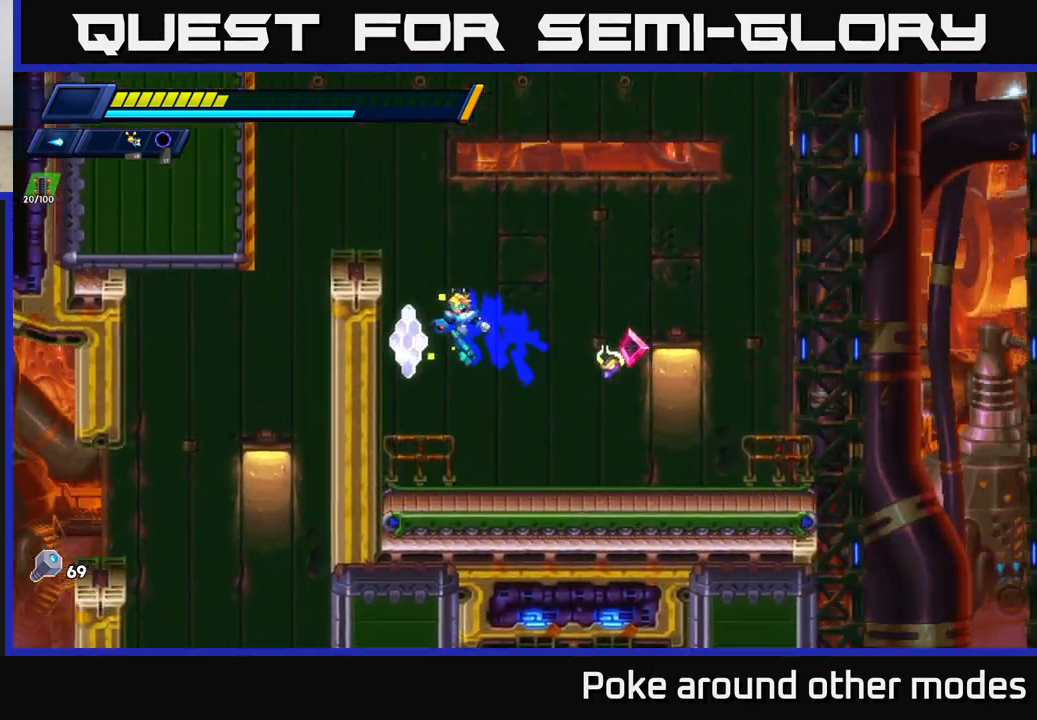
{"buttons": [], "left_stick": "center", "right_stick": "down", "events": [[133, "A", "down"], [300, "A", "up"], [317, "R2", "up"], [333, "right_stick", "down"], [400, "left_stick", "center"]]}
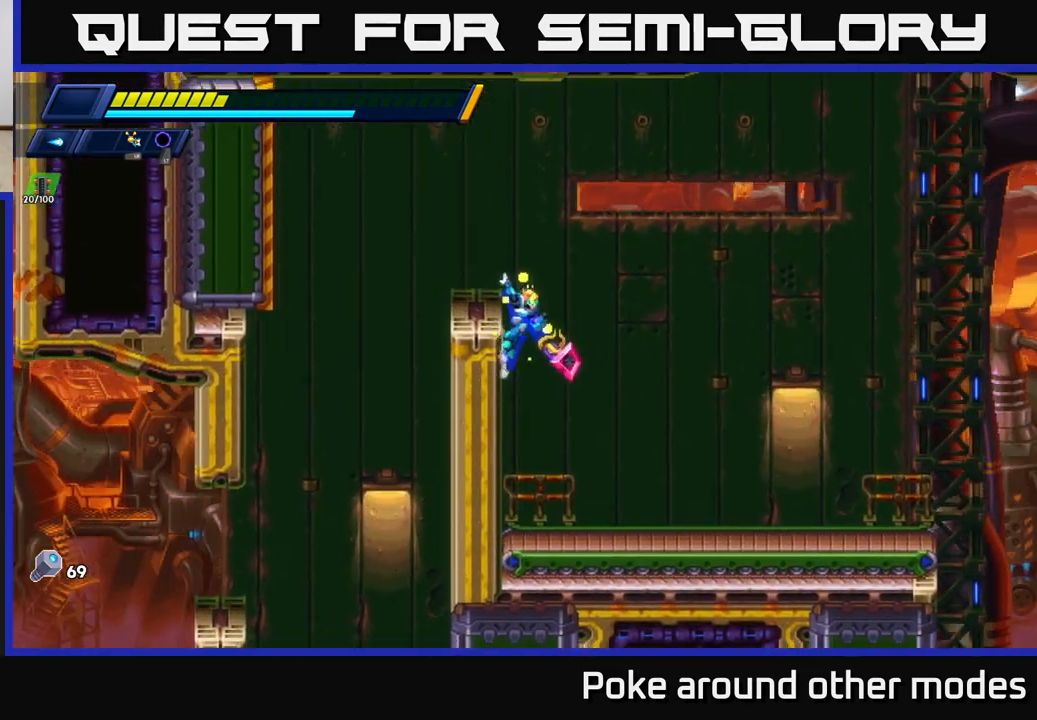
{"buttons": [], "left_stick": "center", "right_stick": "down", "events": []}
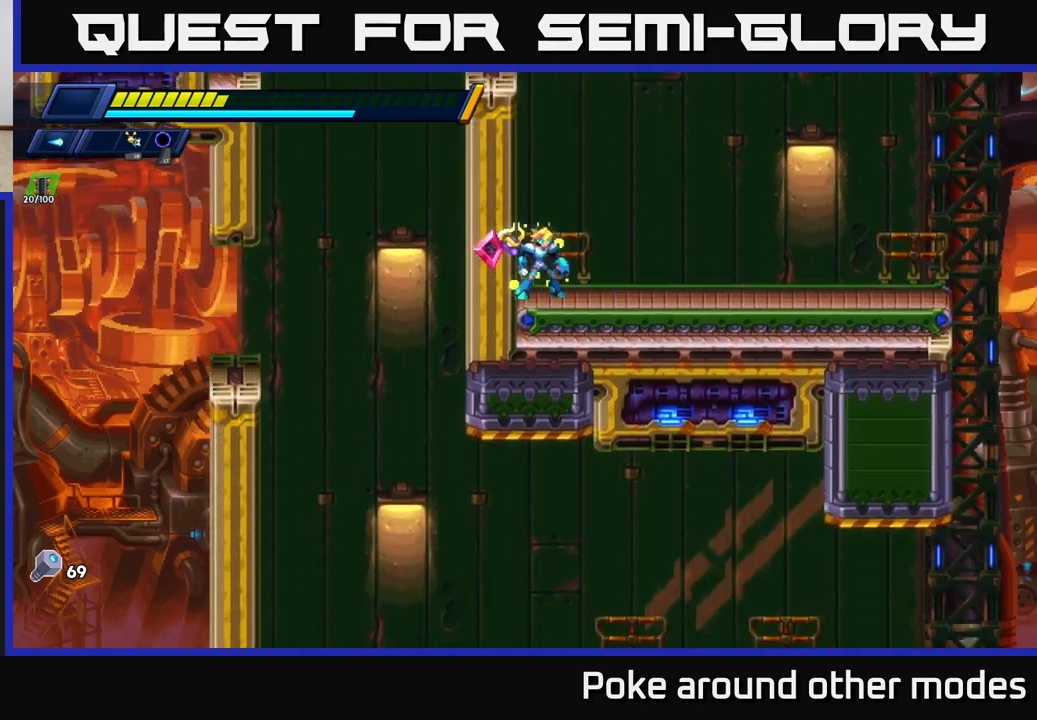
{"buttons": [], "left_stick": "right", "right_stick": "up", "events": [[100, "right_stick", "center"], [267, "right_stick", "up"], [283, "left_stick", "right"]]}
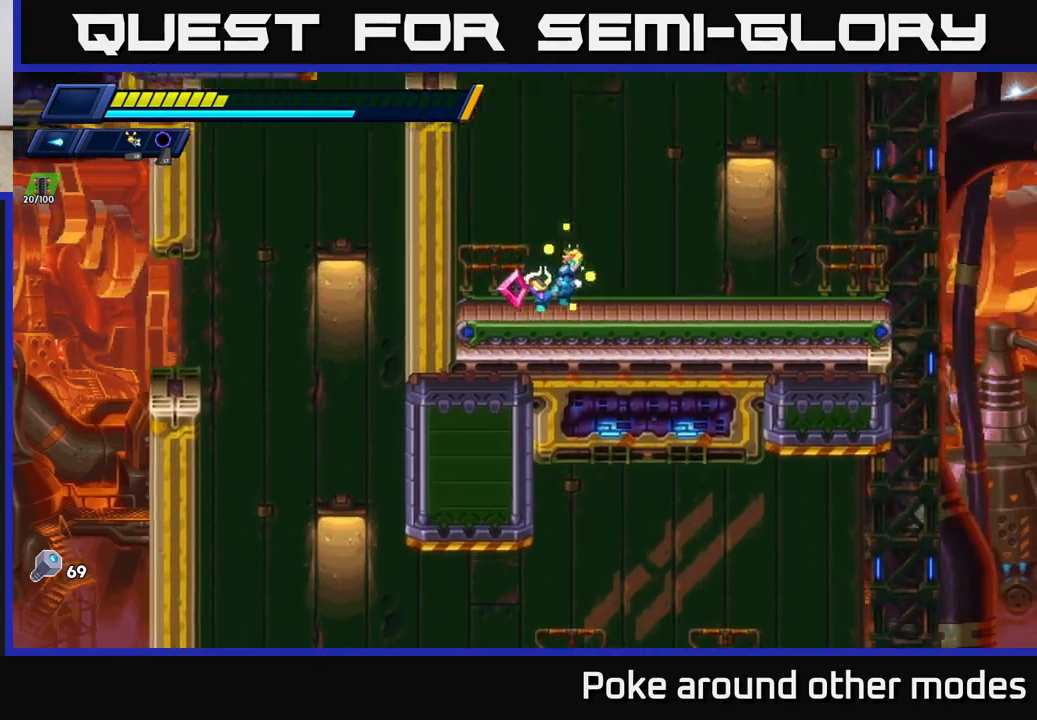
{"buttons": [], "left_stick": "right", "right_stick": "up", "events": []}
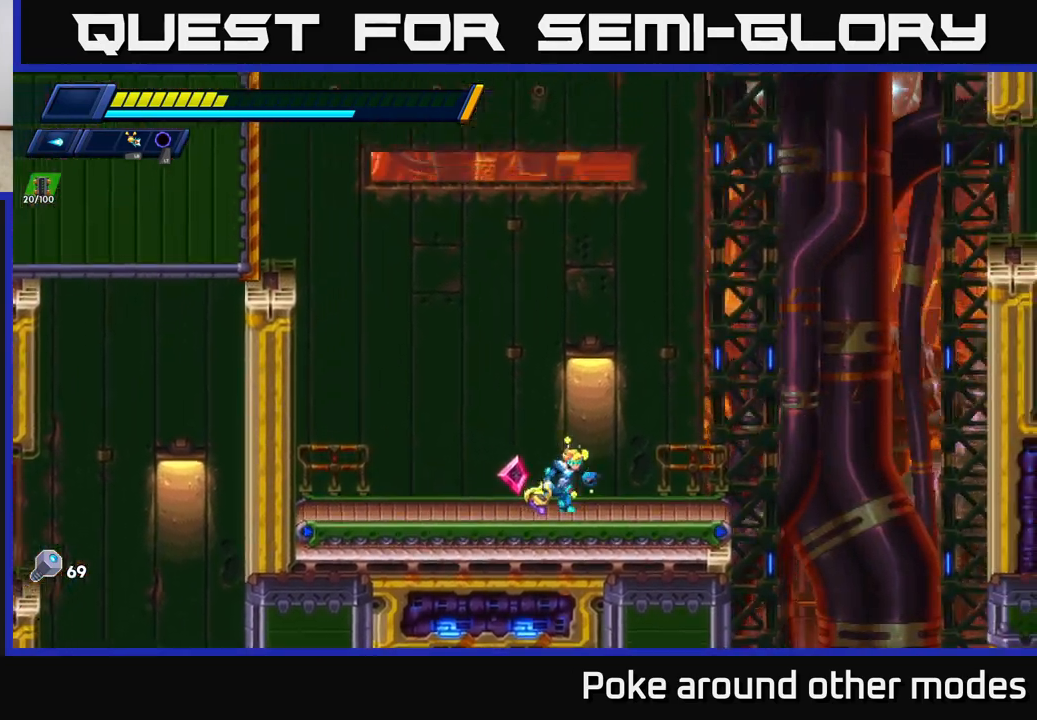
{"buttons": ["A", "R2"], "left_stick": "right", "right_stick": "center", "events": [[33, "R2", "down"], [67, "right_stick", "center"], [333, "A", "down"]]}
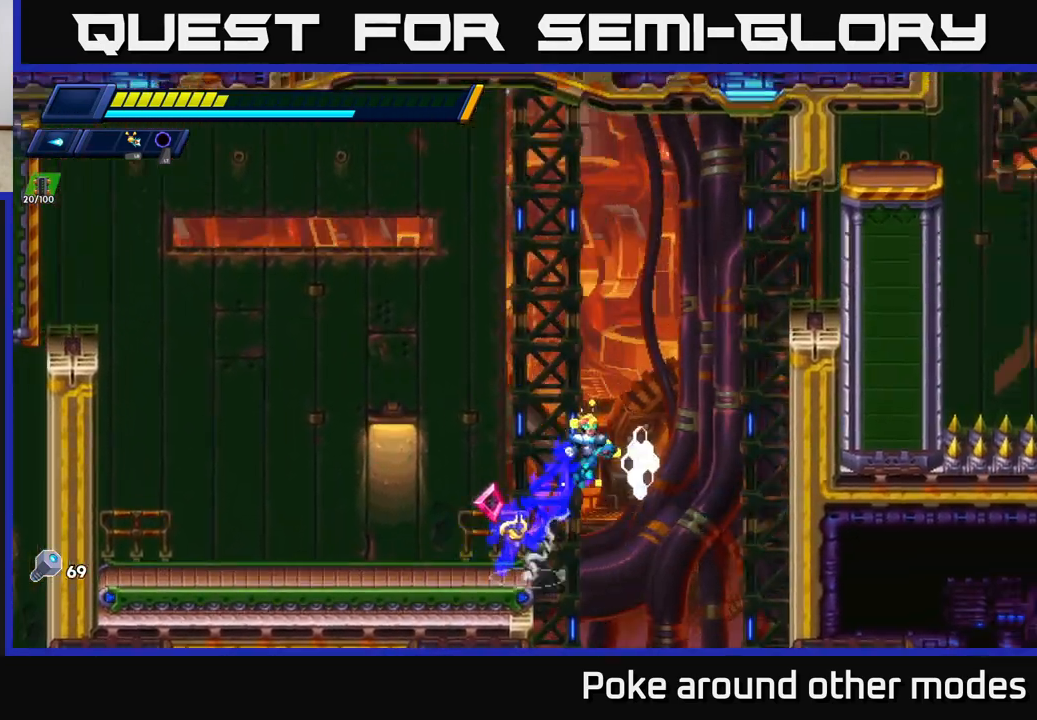
{"buttons": ["A", "R2"], "left_stick": "right", "right_stick": "center", "events": [[300, "A", "up"], [317, "R2", "up"], [433, "A", "down"], [483, "R2", "down"]]}
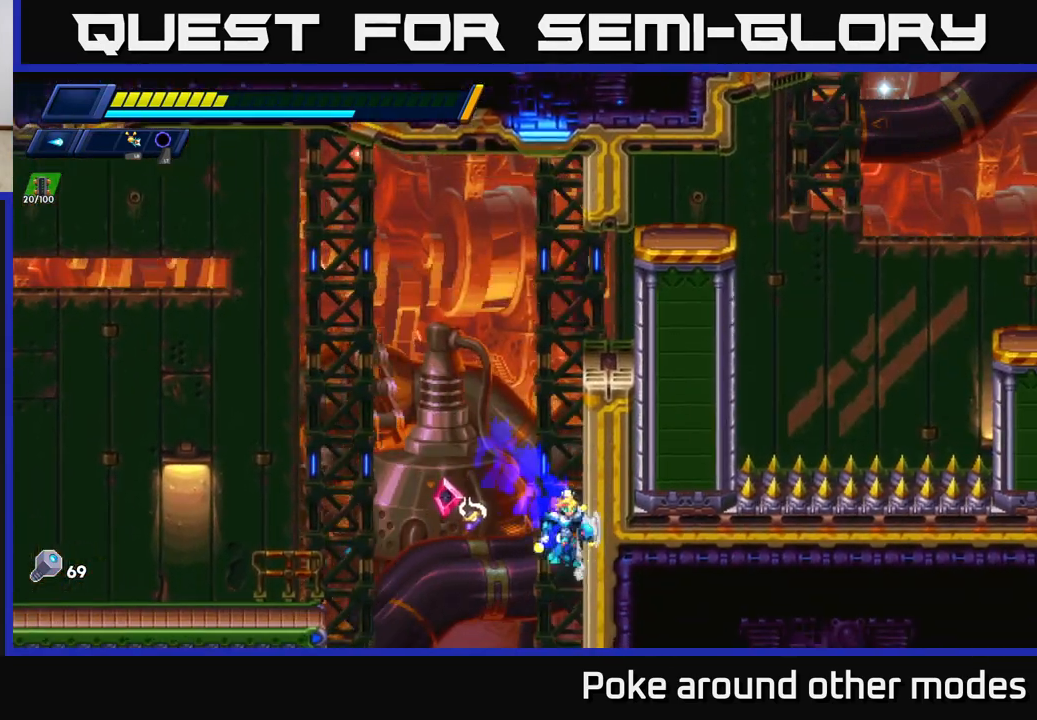
{"buttons": ["A", "R2"], "left_stick": "right", "right_stick": "center", "events": [[100, "A", "up"], [117, "R2", "up"], [233, "A", "down"], [267, "R2", "down"]]}
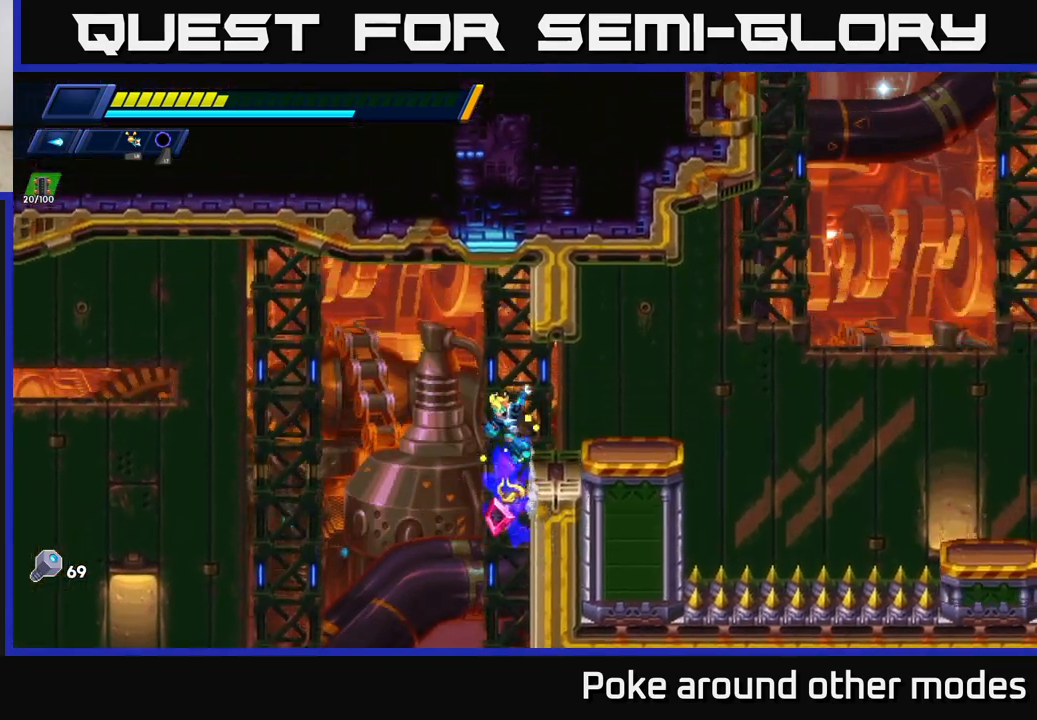
{"buttons": [], "left_stick": "center", "right_stick": "center", "events": [[100, "R2", "up"], [133, "A", "up"], [450, "left_stick", "center"]]}
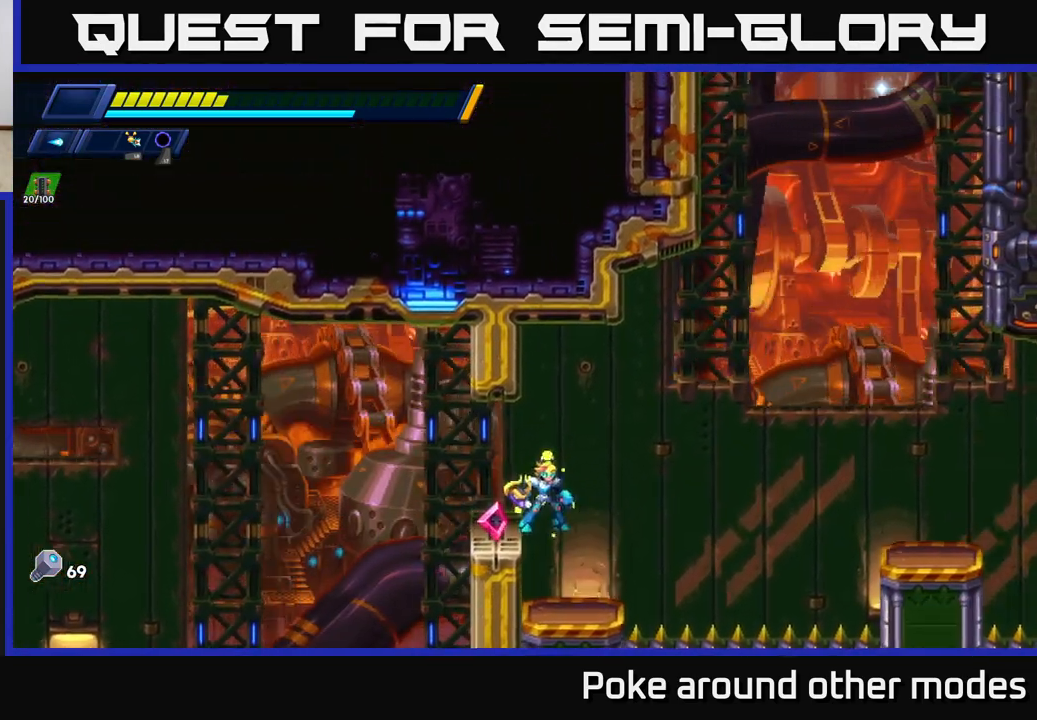
{"buttons": [], "left_stick": "center", "right_stick": "center", "events": [[117, "left_stick", "right"], [267, "left_stick", "center"]]}
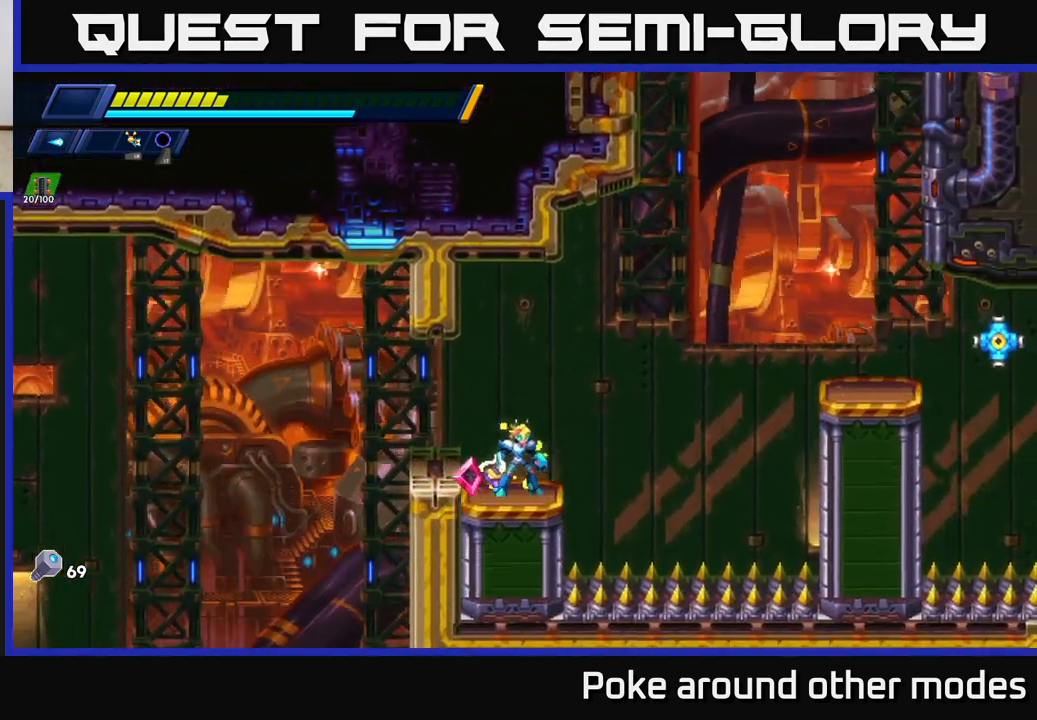
{"buttons": ["A", "X", "R2"], "left_stick": "right", "right_stick": "center", "events": [[67, "left_stick", "right"], [167, "R2", "down"], [300, "A", "down"], [433, "X", "down"]]}
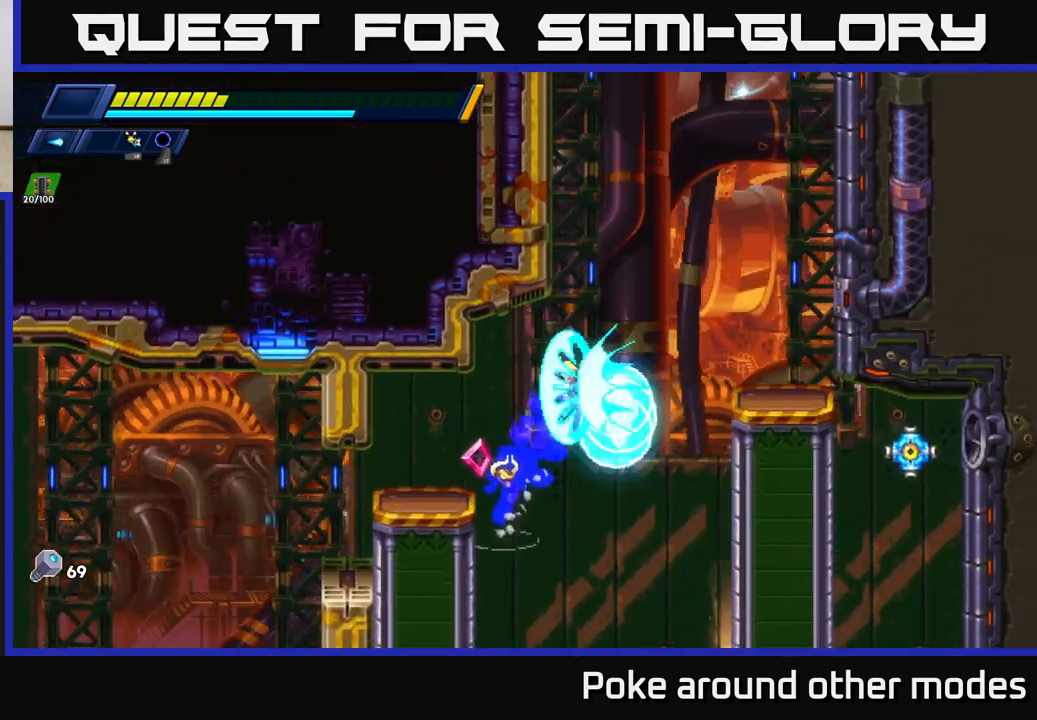
{"buttons": ["X"], "left_stick": "center", "right_stick": "center", "events": [[67, "X", "up"], [133, "X", "down"], [200, "A", "up"], [217, "R2", "up"], [233, "X", "up"], [317, "X", "down"], [383, "X", "up"], [450, "left_stick", "center"], [483, "X", "down"]]}
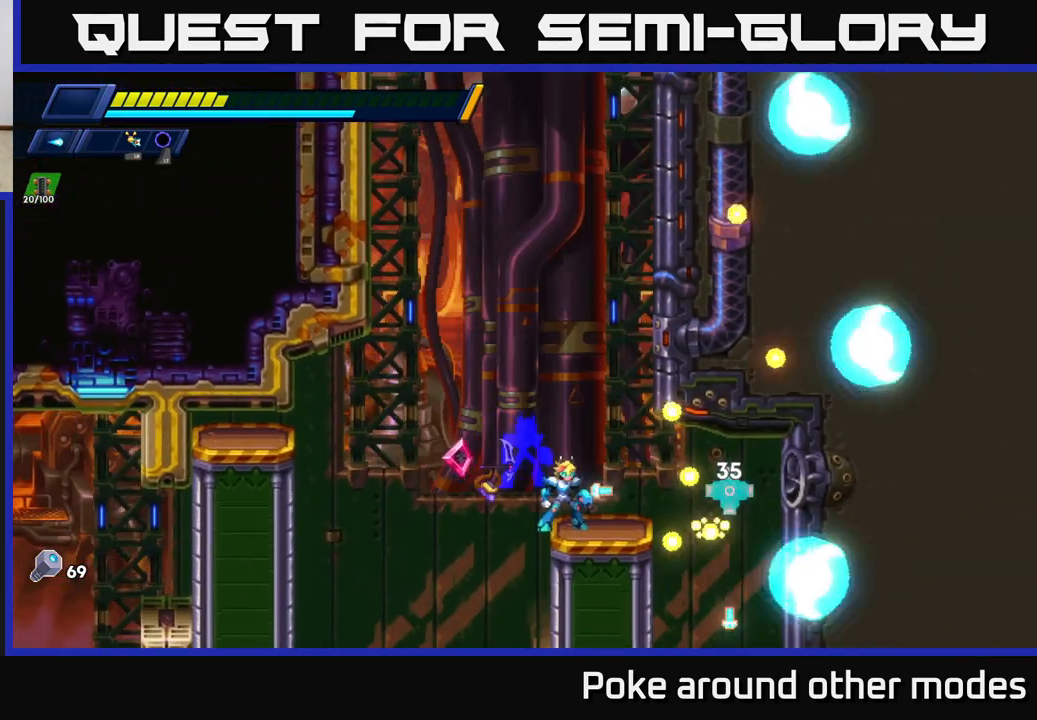
{"buttons": ["A", "X"], "left_stick": "center", "right_stick": "center", "events": [[50, "X", "up"], [133, "X", "down"], [233, "X", "up"], [283, "left_stick", "right"], [300, "X", "down"], [383, "X", "up"], [450, "left_stick", "center"], [467, "A", "down"], [467, "X", "down"]]}
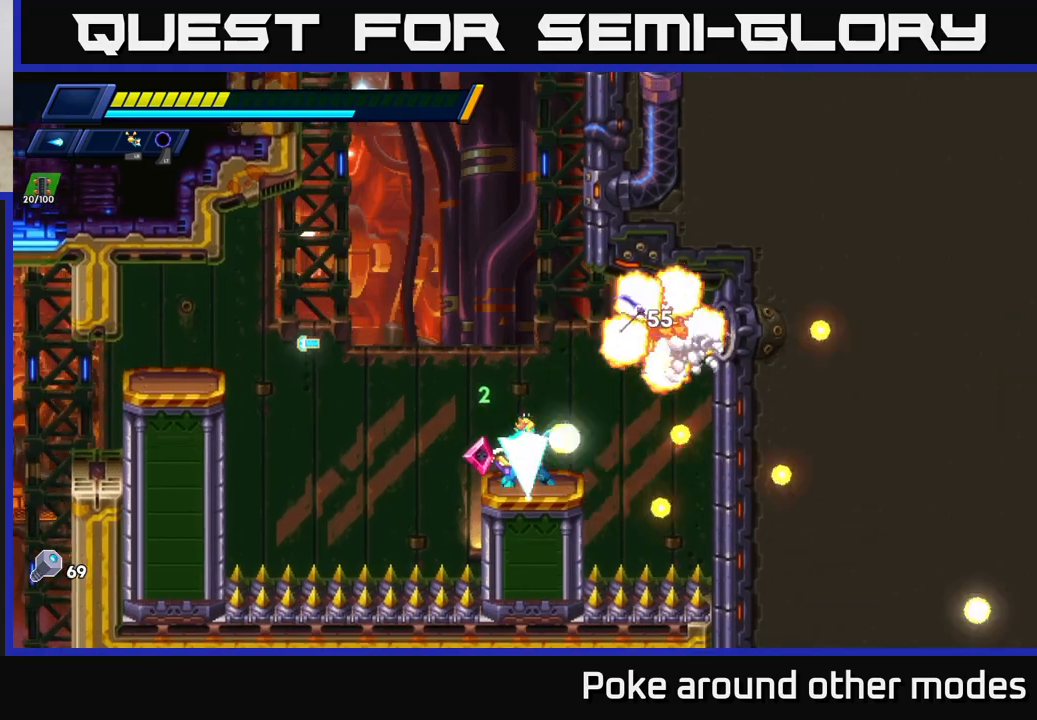
{"buttons": [], "left_stick": "center", "right_stick": "center", "events": [[17, "X", "up"], [83, "X", "down"], [117, "A", "up"], [183, "X", "up"], [267, "X", "down"], [383, "X", "up"]]}
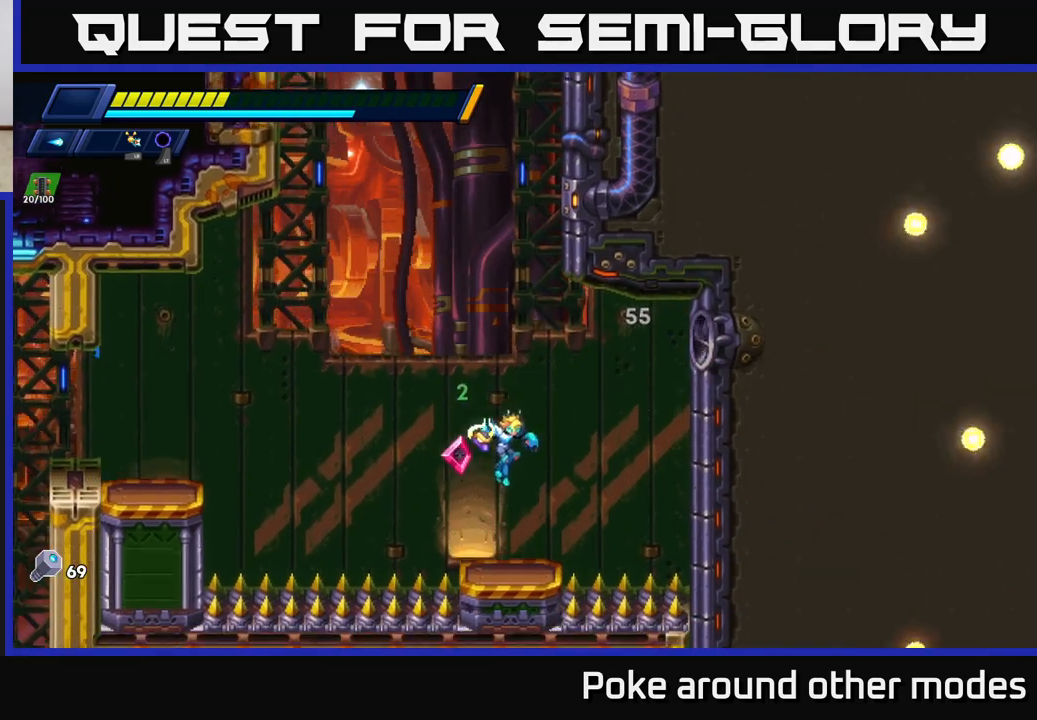
{"buttons": [], "left_stick": "center", "right_stick": "up", "events": [[200, "right_stick", "up"]]}
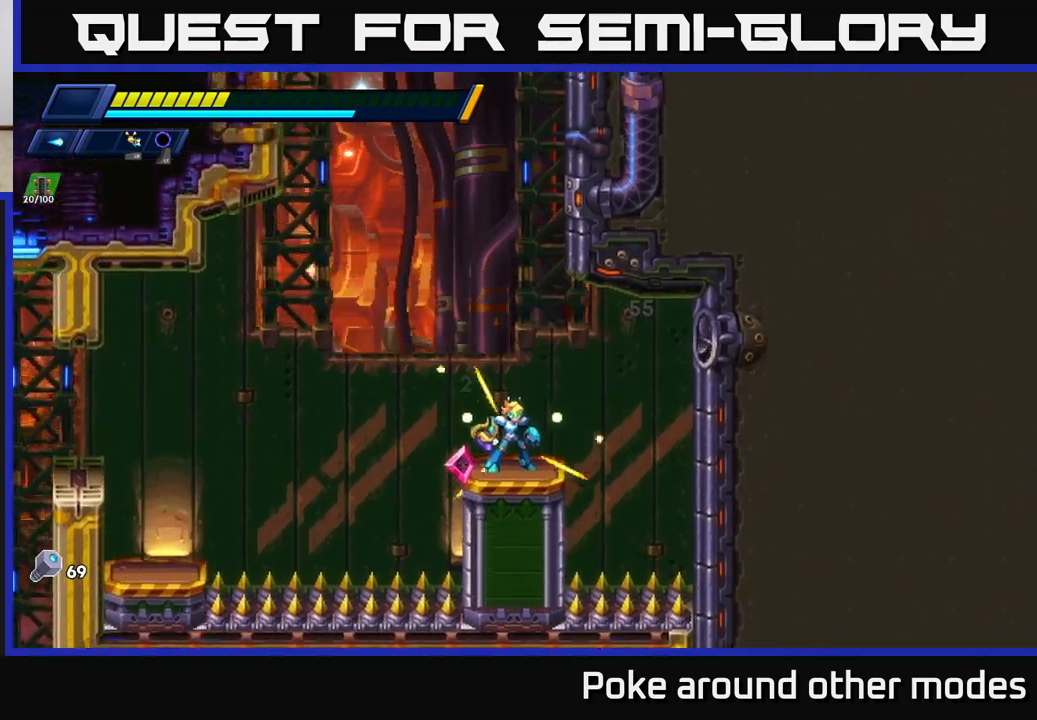
{"buttons": [], "left_stick": "center", "right_stick": "center", "events": [[400, "right_stick", "center"]]}
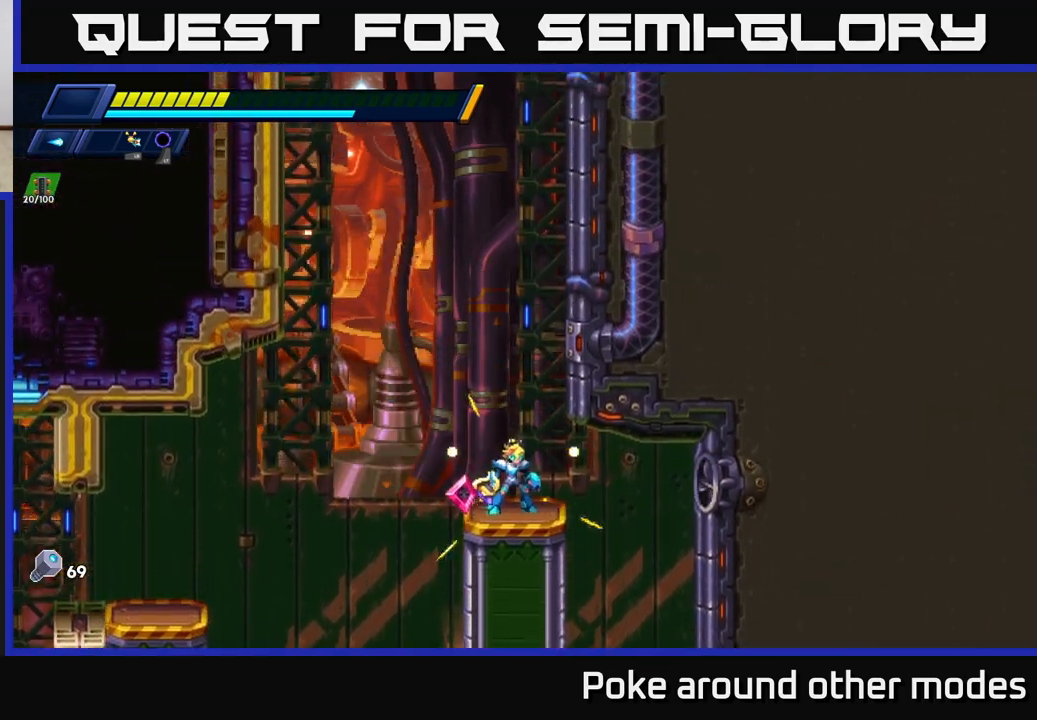
{"buttons": ["A", "R2"], "left_stick": "right", "right_stick": "center", "events": [[100, "left_stick", "right"], [133, "A", "down"], [133, "R2", "down"], [333, "A", "up"], [400, "A", "down"]]}
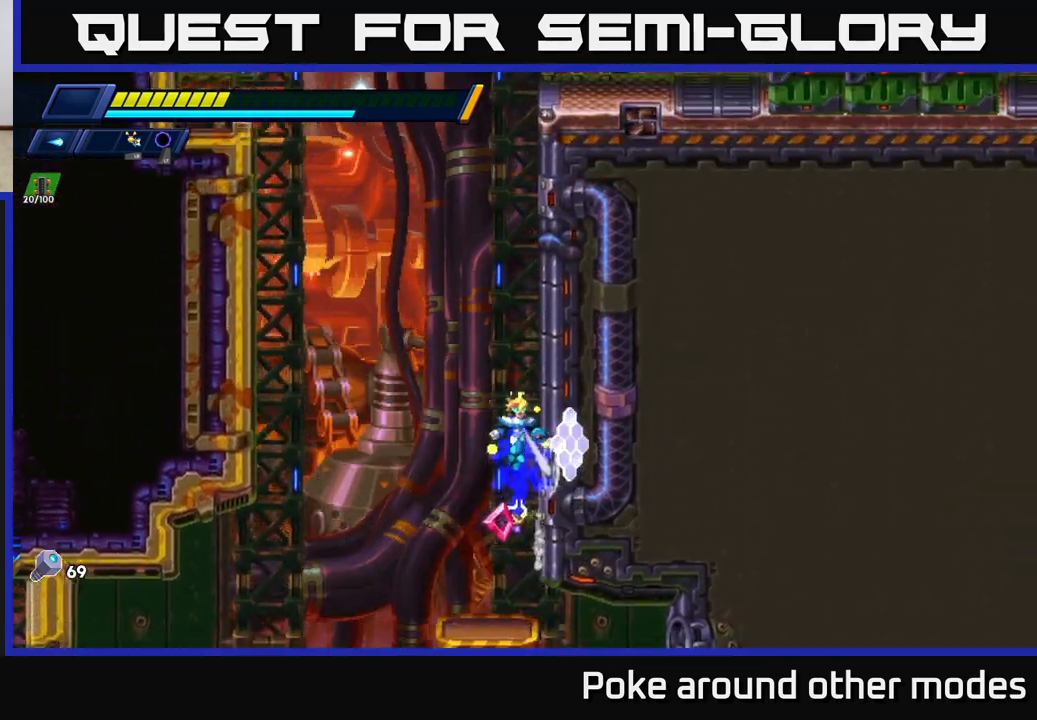
{"buttons": ["A", "R2"], "left_stick": "right", "right_stick": "center", "events": [[83, "A", "up"], [150, "A", "down"], [317, "A", "up"], [367, "A", "down"]]}
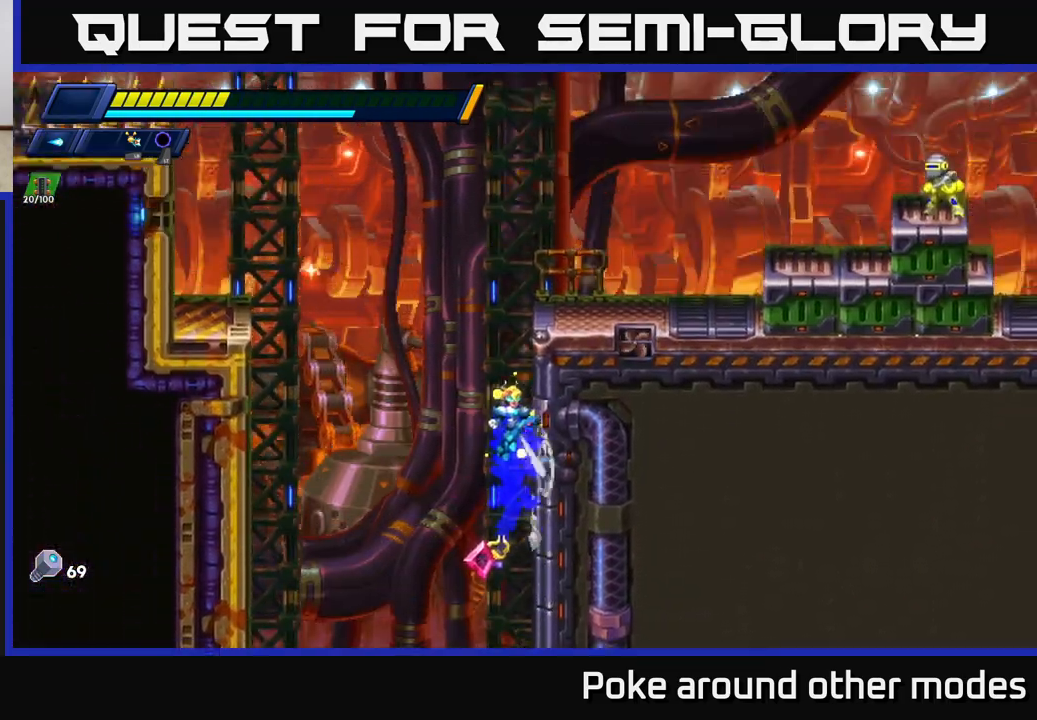
{"buttons": ["X"], "left_stick": "right", "right_stick": "center", "events": [[33, "A", "up"], [117, "A", "down"], [417, "X", "down"], [450, "A", "up"], [450, "R2", "up"]]}
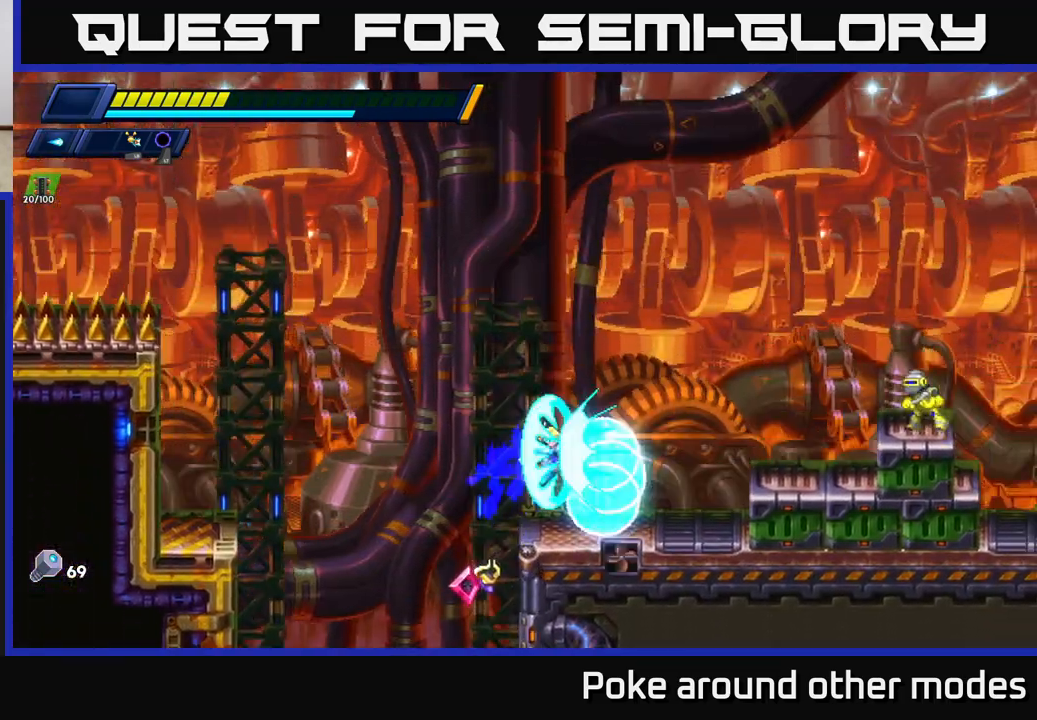
{"buttons": [], "left_stick": "center", "right_stick": "center", "events": [[33, "X", "up"], [100, "X", "down"], [183, "X", "up"], [217, "left_stick", "center"], [250, "X", "down"], [283, "left_stick", "right"], [350, "X", "up"], [417, "X", "down"], [483, "left_stick", "center"], [500, "X", "up"]]}
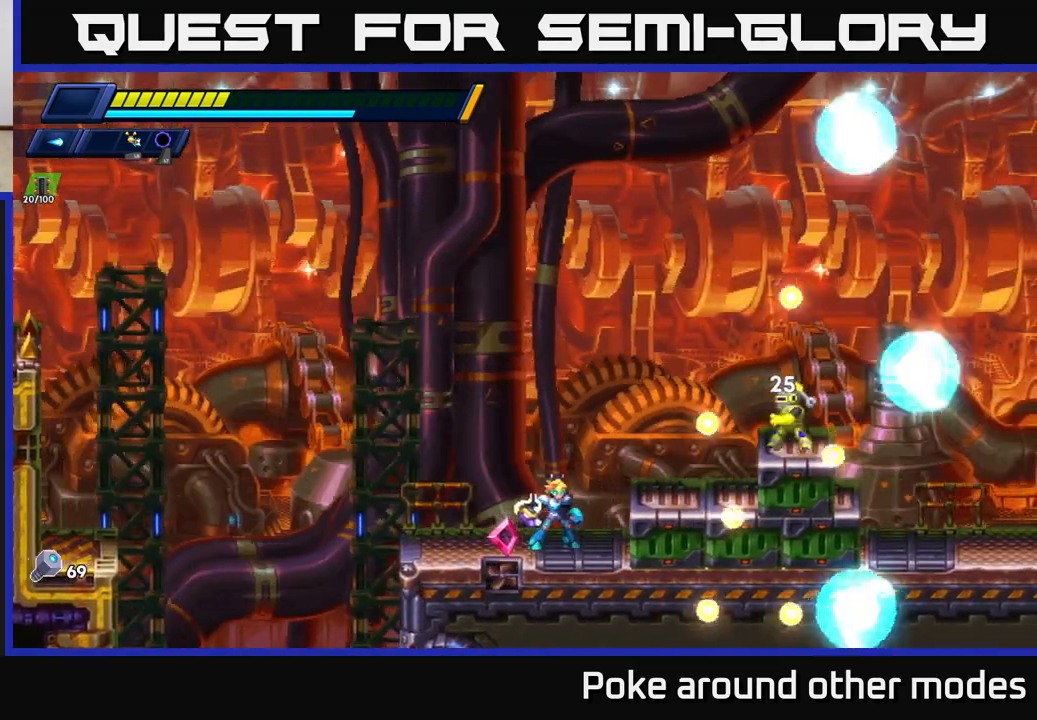
{"buttons": ["X"], "left_stick": "center", "right_stick": "center", "events": [[83, "A", "down"], [83, "X", "down"], [250, "A", "up"], [250, "X", "up"], [317, "X", "down"], [417, "X", "up"], [467, "X", "down"]]}
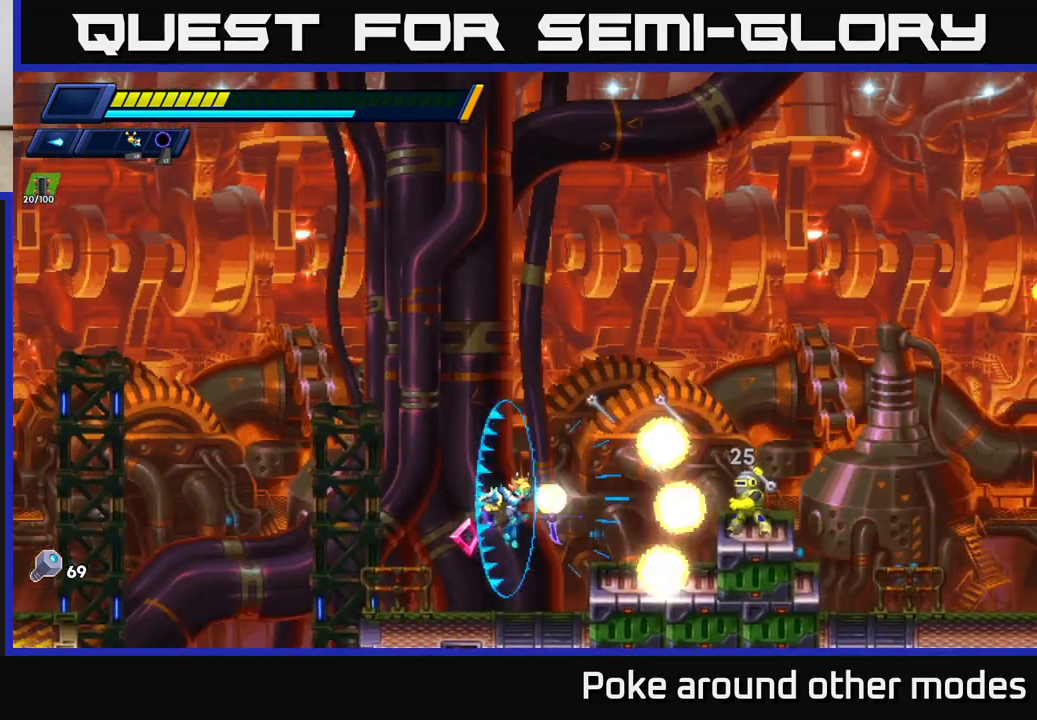
{"buttons": ["A", "X"], "left_stick": "right", "right_stick": "center", "events": [[50, "X", "up"], [133, "X", "down"], [150, "left_stick", "right"], [233, "X", "up"], [317, "X", "down"], [383, "A", "down"], [417, "X", "up"], [483, "X", "down"]]}
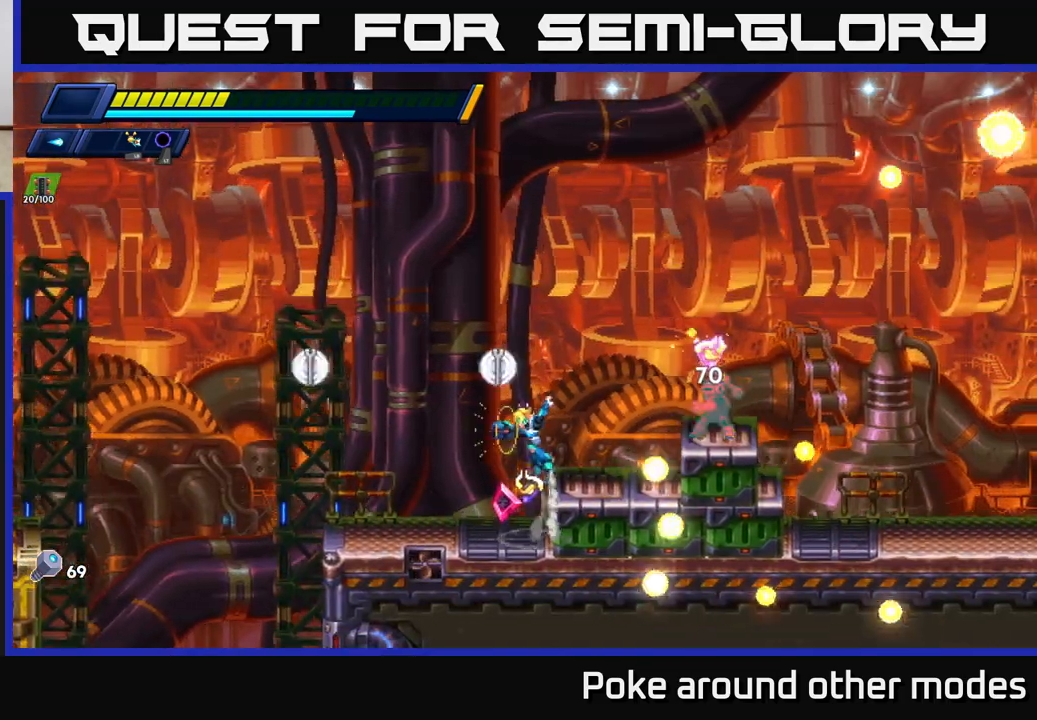
{"buttons": ["X"], "left_stick": "center", "right_stick": "center", "events": [[33, "A", "up"], [83, "X", "up"], [167, "X", "down"], [217, "X", "up"], [233, "left_stick", "center"], [283, "X", "down"], [367, "X", "up"], [450, "X", "down"]]}
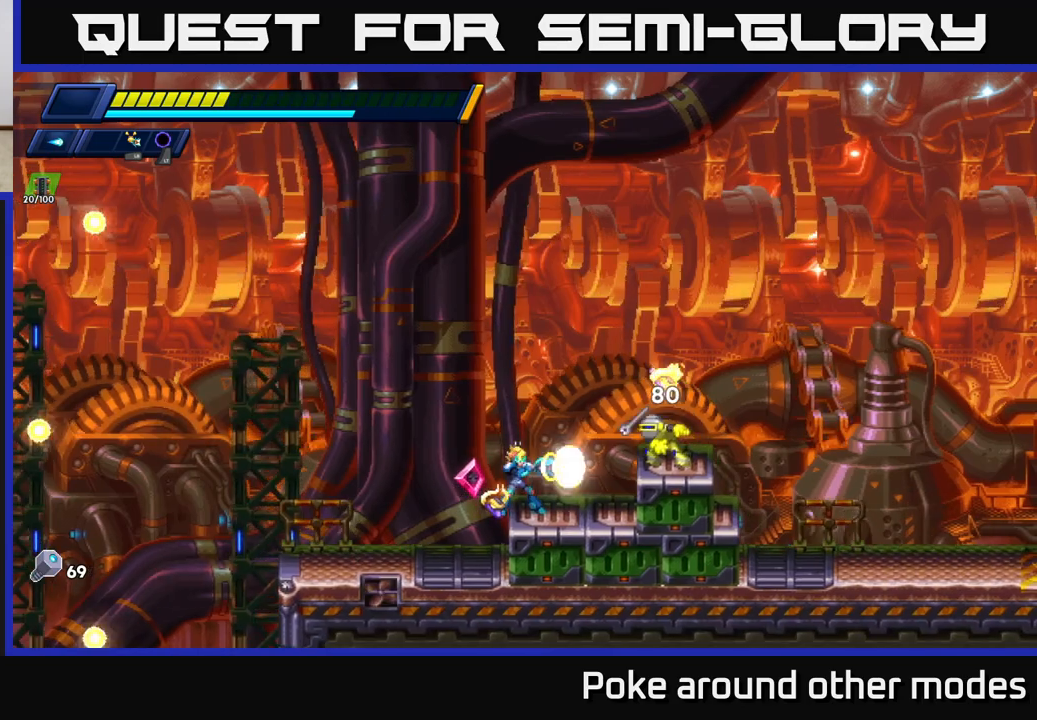
{"buttons": ["A", "R2"], "left_stick": "left", "right_stick": "center", "events": [[17, "X", "up"], [100, "X", "down"], [183, "X", "up"], [183, "left_stick", "left"], [217, "X", "down"], [250, "A", "down"], [250, "R2", "down"], [333, "X", "up"]]}
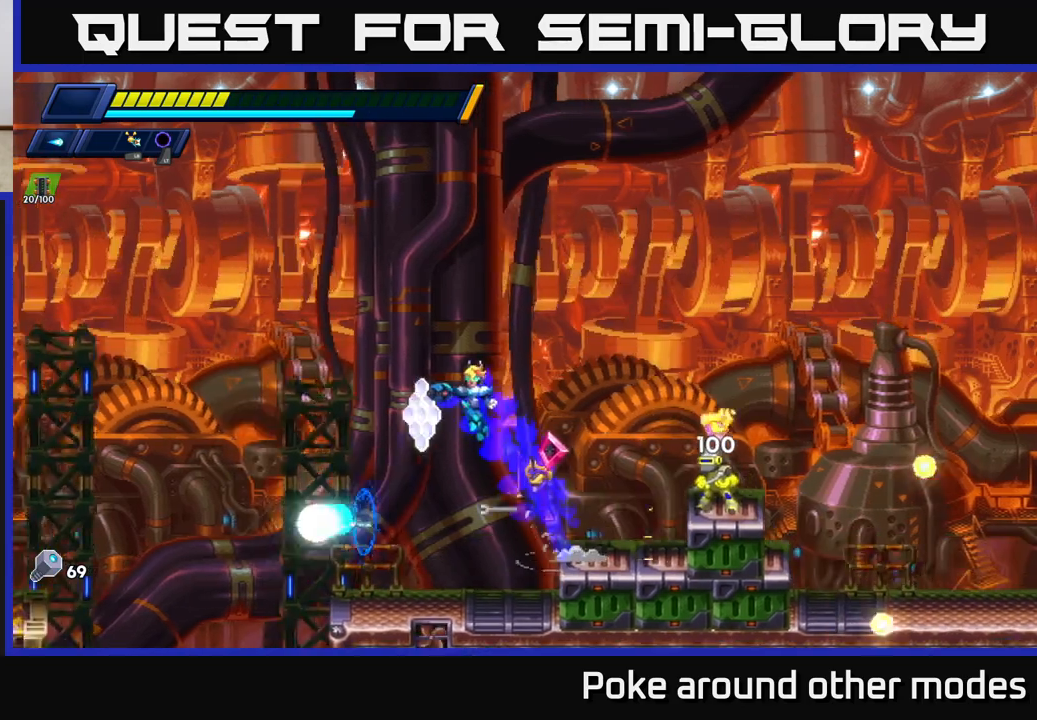
{"buttons": [], "left_stick": "right", "right_stick": "center", "events": [[67, "left_stick", "right"], [100, "R2", "up"], [117, "A", "up"], [250, "X", "down"], [333, "X", "up"], [433, "X", "down"], [500, "X", "up"]]}
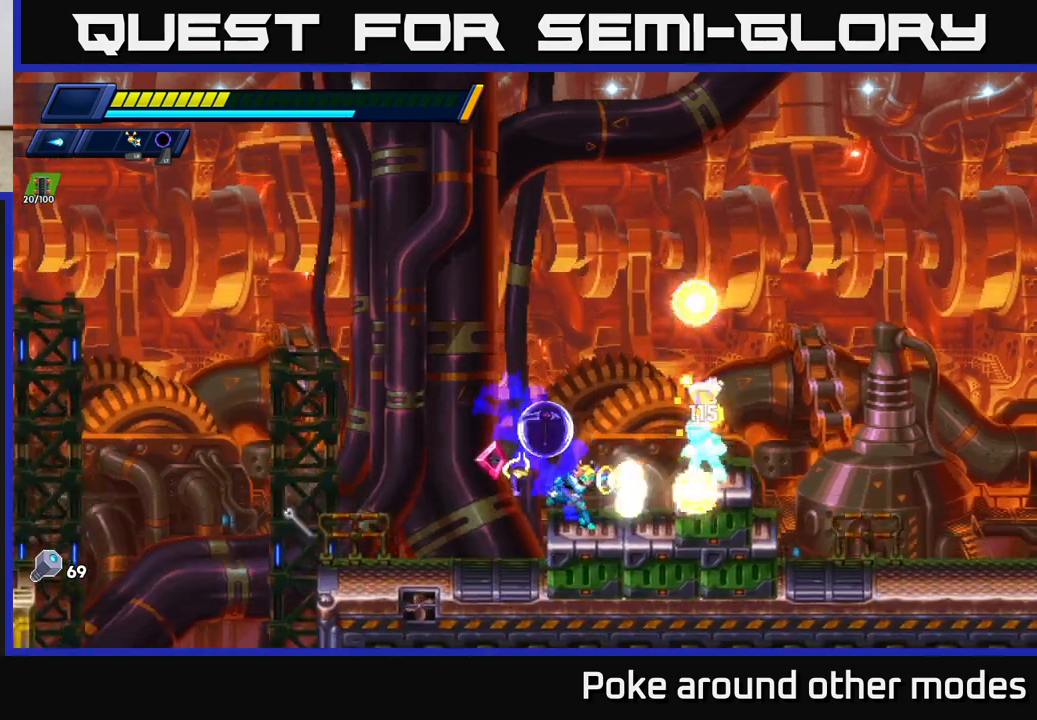
{"buttons": ["X"], "left_stick": "center", "right_stick": "center", "events": [[67, "left_stick", "center"], [83, "A", "down"], [83, "X", "down"], [133, "X", "up"], [217, "A", "up"], [283, "X", "down"], [367, "X", "up"], [450, "X", "down"]]}
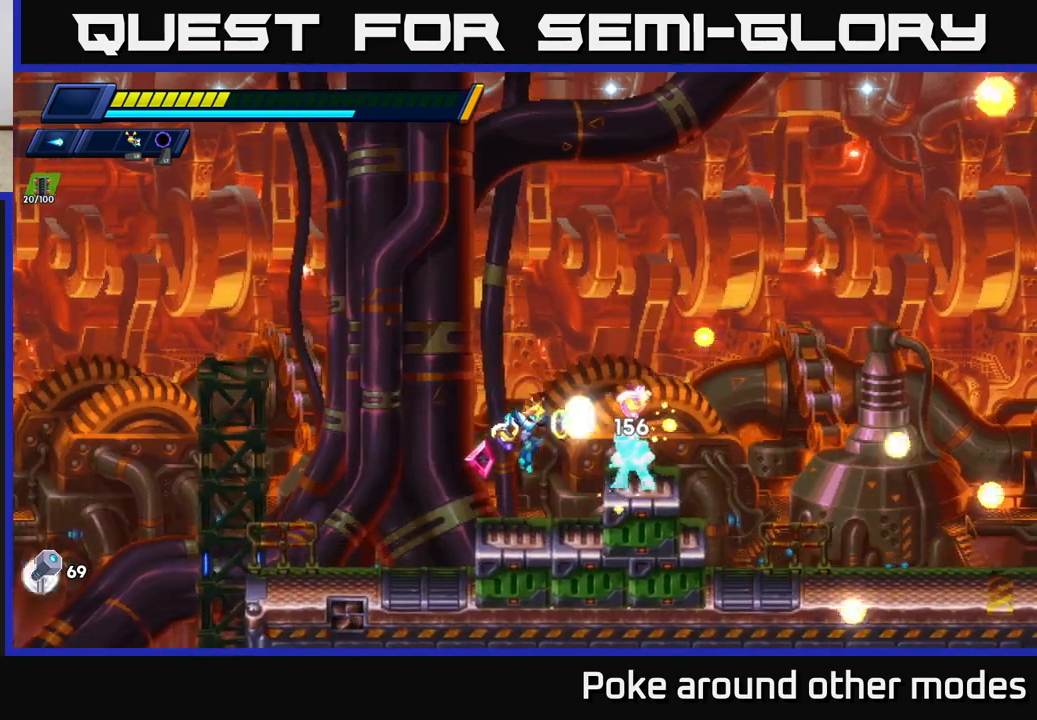
{"buttons": ["A", "R2"], "left_stick": "right", "right_stick": "center", "events": [[33, "X", "up"], [117, "X", "down"], [200, "X", "up"], [267, "X", "down"], [367, "left_stick", "right"], [400, "A", "down"], [400, "X", "up"], [467, "R2", "down"]]}
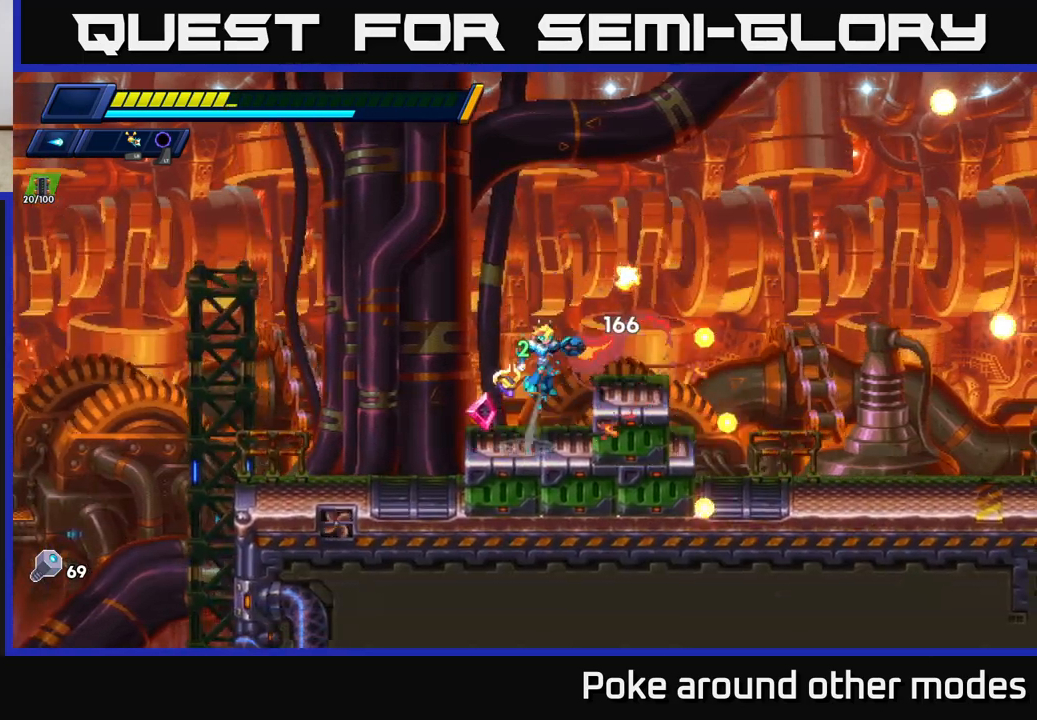
{"buttons": [], "left_stick": "right", "right_stick": "right", "events": [[67, "A", "up"], [100, "R2", "up"], [317, "right_stick", "right"]]}
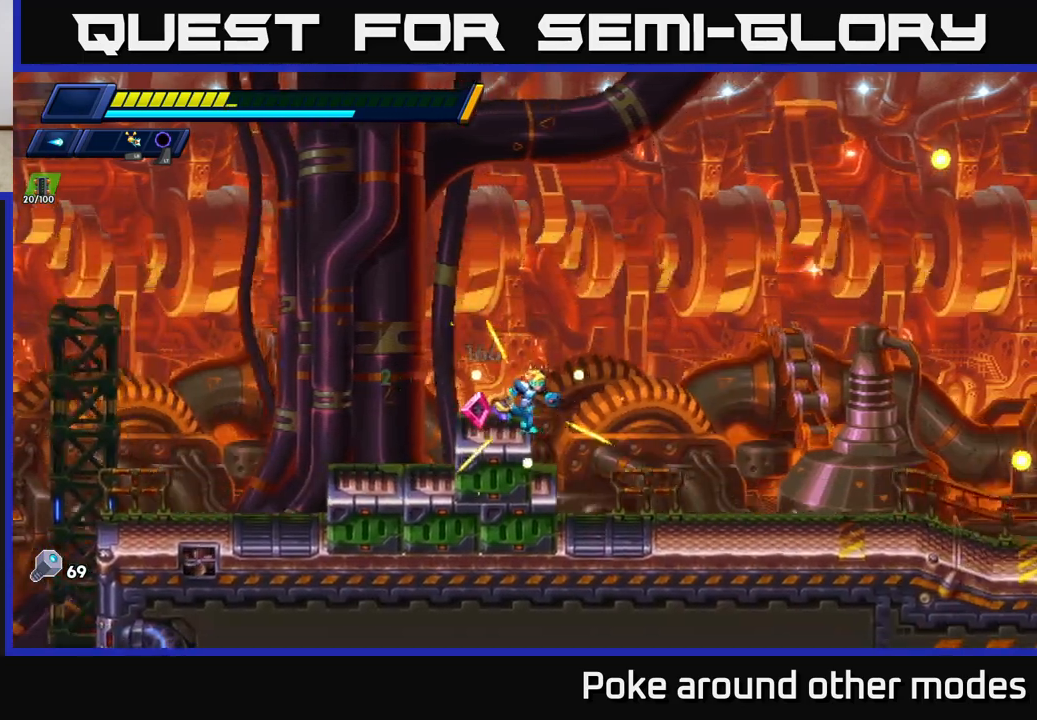
{"buttons": ["R2"], "left_stick": "right", "right_stick": "center", "events": [[50, "right_stick", "down-right"], [150, "R2", "down"], [167, "right_stick", "right"], [267, "R2", "up"], [300, "right_stick", "center"], [383, "R2", "down"]]}
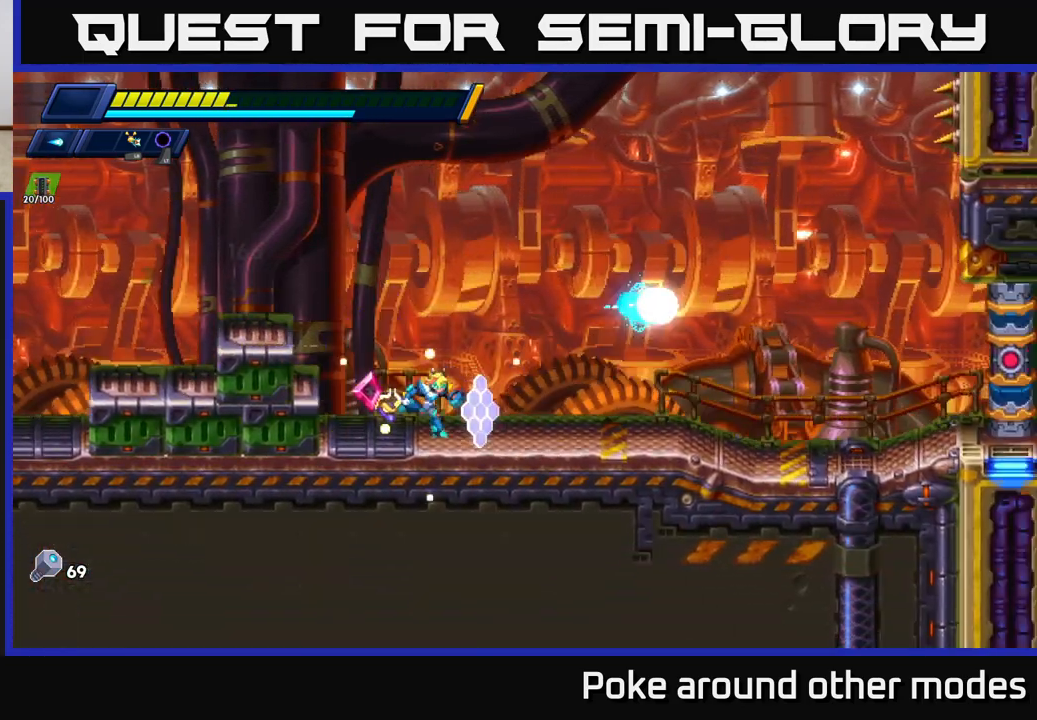
{"buttons": ["R2"], "left_stick": "right", "right_stick": "center", "events": [[150, "R2", "up"], [217, "R2", "down"]]}